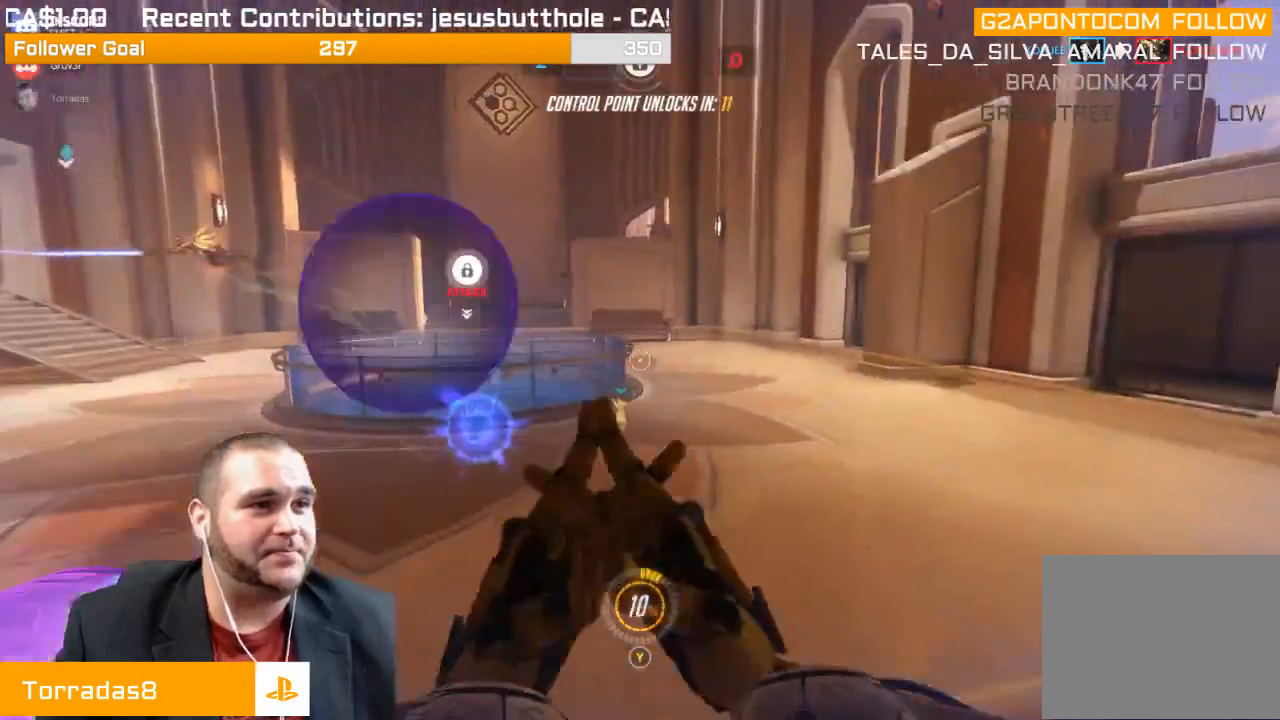
Gameplay with a controller (PlayStation layout); each line is a JSON object with the inputs held at the frame after it. "events" lists button and stick changes between this image and that frame as [ms after this image, input, new state], when the widget could be followed in between. Not read: L3.
{"buttons": ["L1", "R2"], "left_stick": "down", "right_stick": "center", "events": [[50, "L1", "down"], [133, "right_stick", "left"], [217, "L1", "up"], [233, "L1", "down"], [350, "L1", "up"], [383, "left_stick", "down"], [433, "L1", "down"], [500, "right_stick", "center"]]}
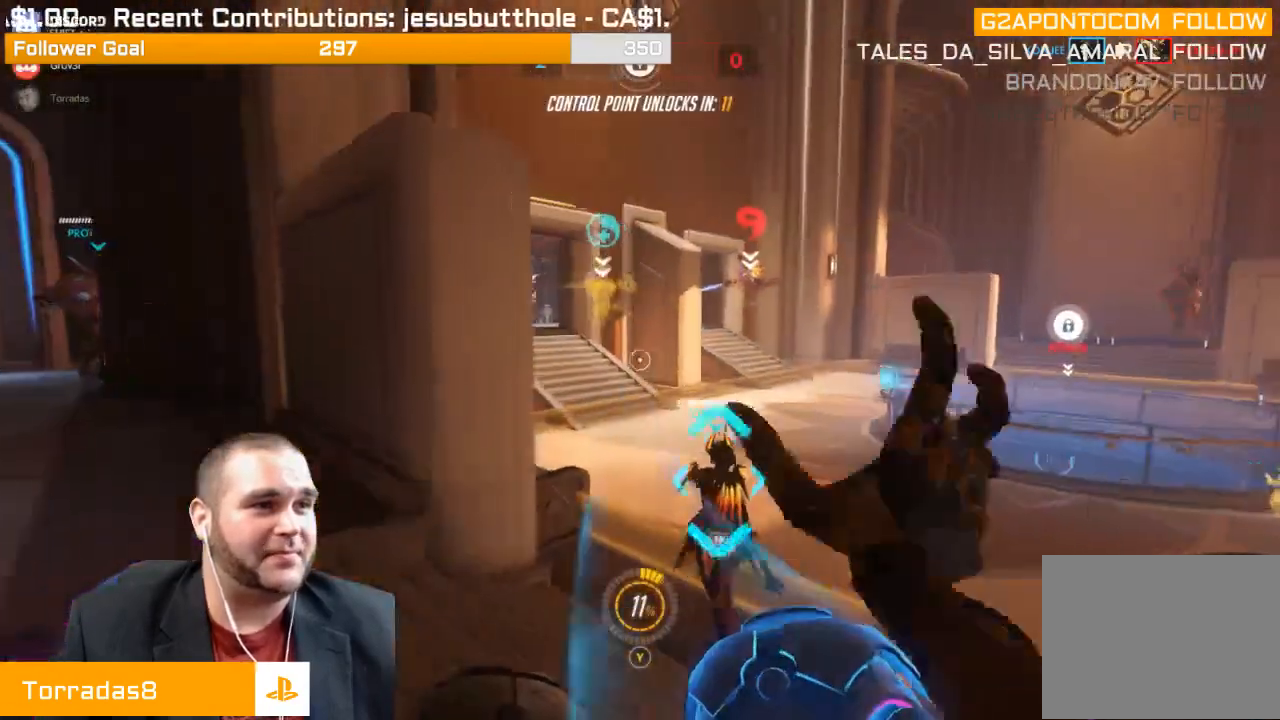
{"buttons": ["R2"], "left_stick": "up-right", "right_stick": "up-right", "events": [[50, "L1", "up"], [83, "L1", "down"], [167, "left_stick", "up-right"], [167, "right_stick", "up-left"], [183, "L1", "up"], [267, "L1", "down"], [300, "right_stick", "center"], [333, "L1", "up"], [500, "right_stick", "up-right"]]}
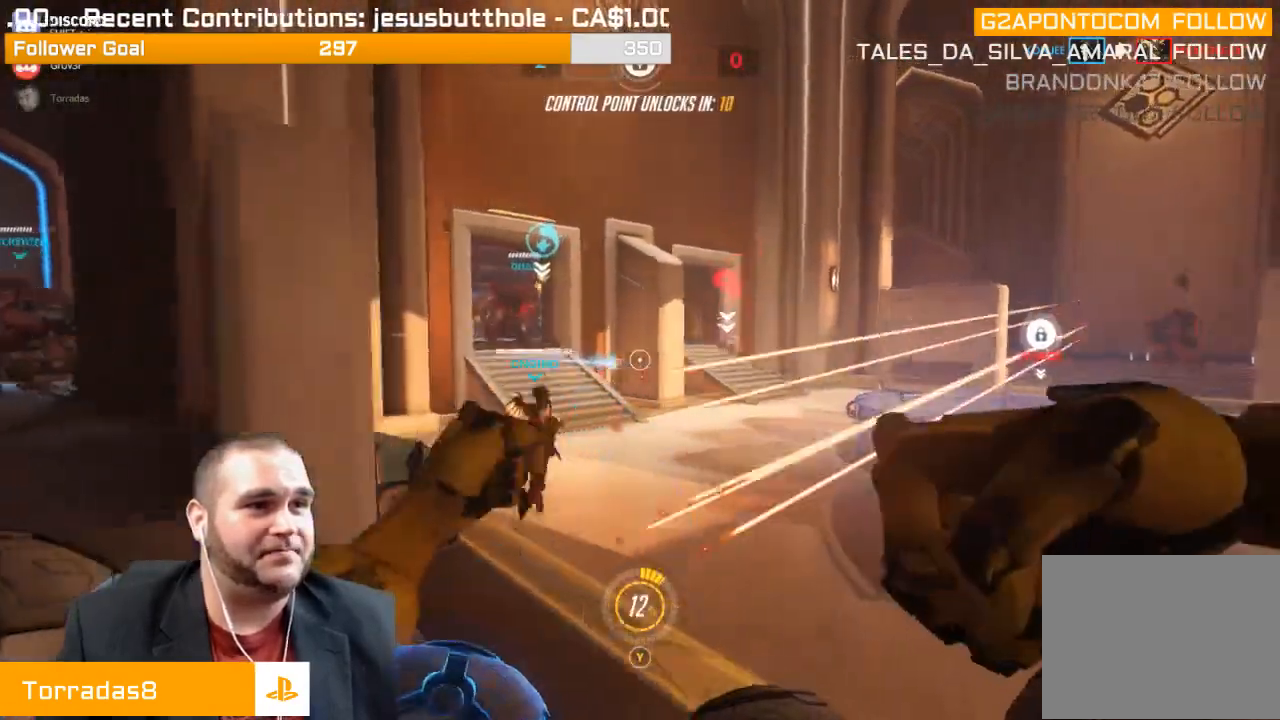
{"buttons": ["R2"], "left_stick": "down-left", "right_stick": "center", "events": [[150, "right_stick", "center"], [183, "L1", "down"], [300, "L1", "up"], [300, "left_stick", "down-left"], [333, "L1", "down"], [450, "L1", "up"]]}
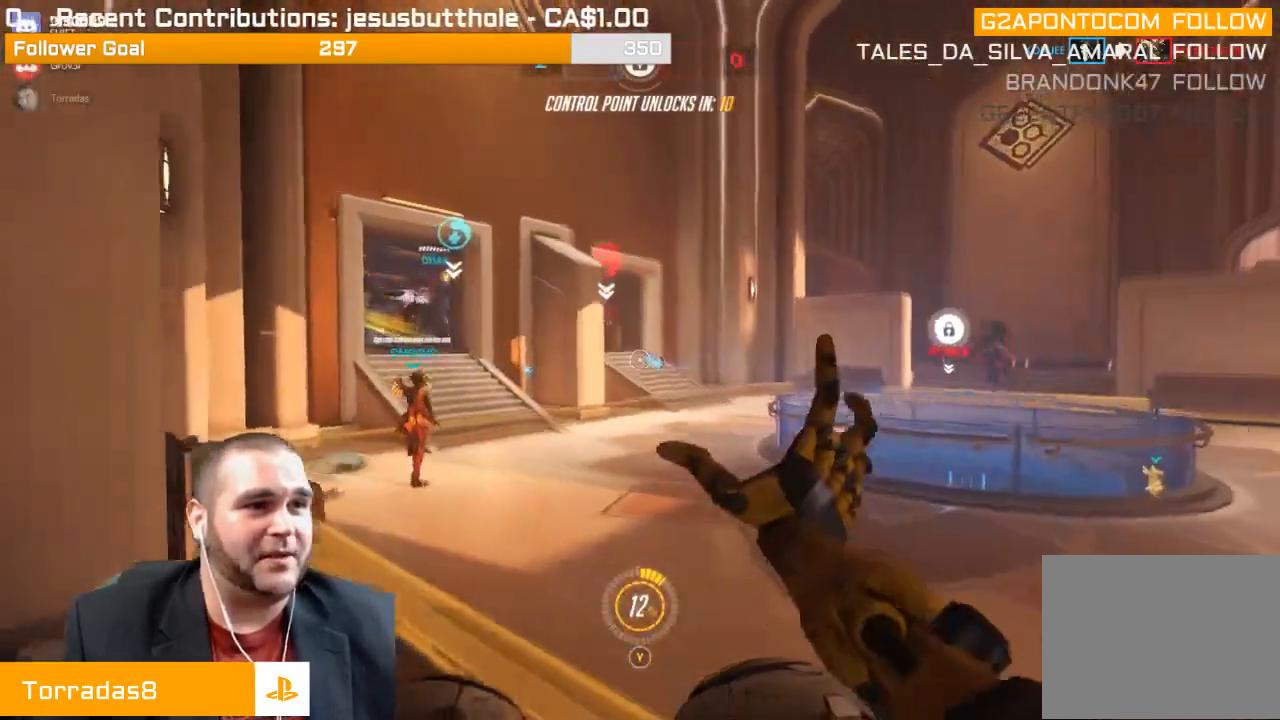
{"buttons": ["L1", "R2"], "left_stick": "down", "right_stick": "center", "events": [[33, "L1", "down"], [133, "L1", "up"], [233, "L1", "down"], [233, "left_stick", "down"], [233, "right_stick", "right"], [333, "L1", "up"], [417, "L1", "down"], [467, "right_stick", "center"]]}
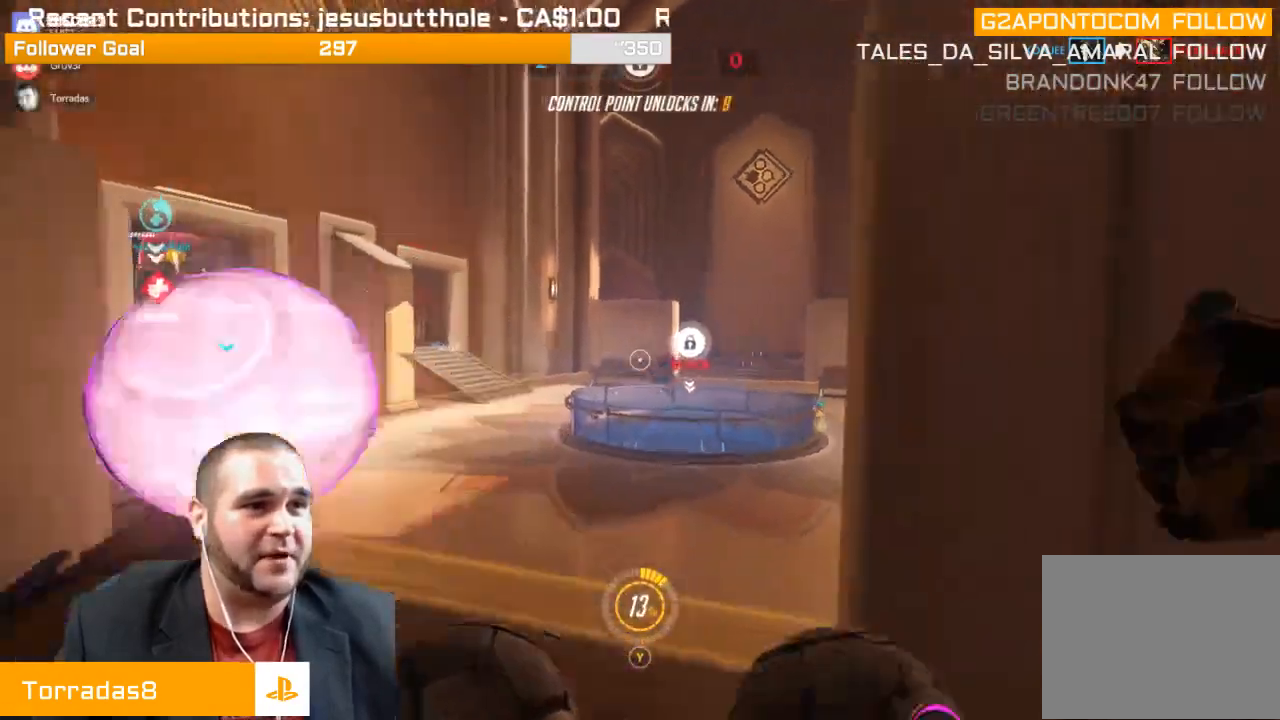
{"buttons": ["R2"], "left_stick": "down-left", "right_stick": "right", "events": [[17, "L1", "up"], [50, "L1", "down"], [167, "L1", "up"], [200, "left_stick", "down-left"], [217, "L1", "down"], [333, "L1", "up"], [367, "right_stick", "right"]]}
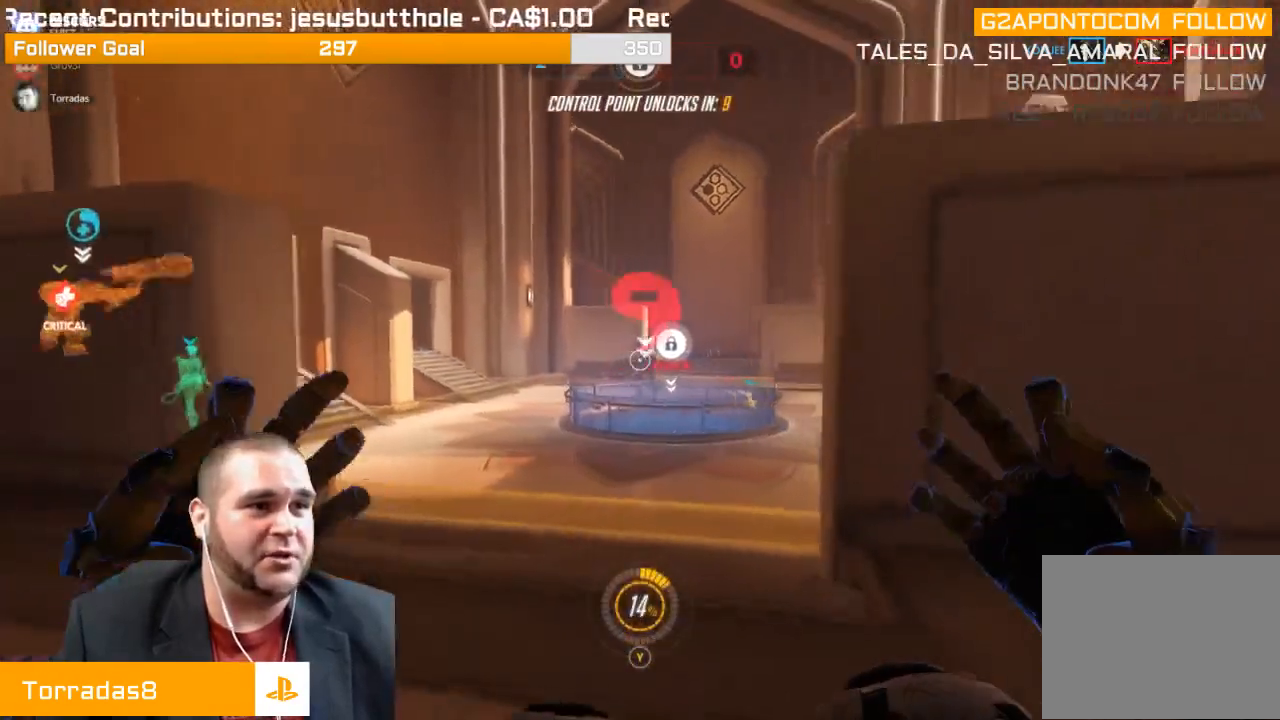
{"buttons": [], "left_stick": "right", "right_stick": "center", "events": [[50, "right_stick", "center"], [133, "R2", "up"], [183, "left_stick", "left"], [467, "left_stick", "right"]]}
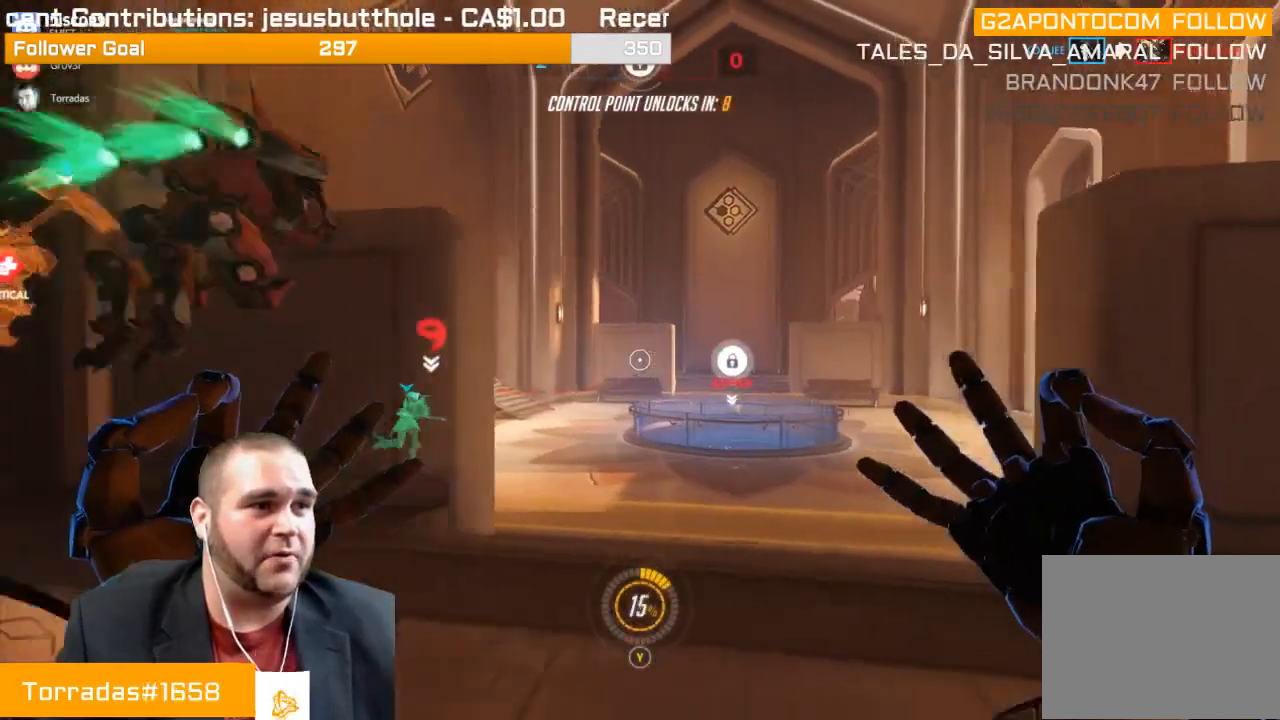
{"buttons": ["R2"], "left_stick": "up-right", "right_stick": "left", "events": [[17, "left_stick", "up-right"], [17, "right_stick", "left"], [233, "right_stick", "center"], [267, "R2", "down"], [433, "right_stick", "left"]]}
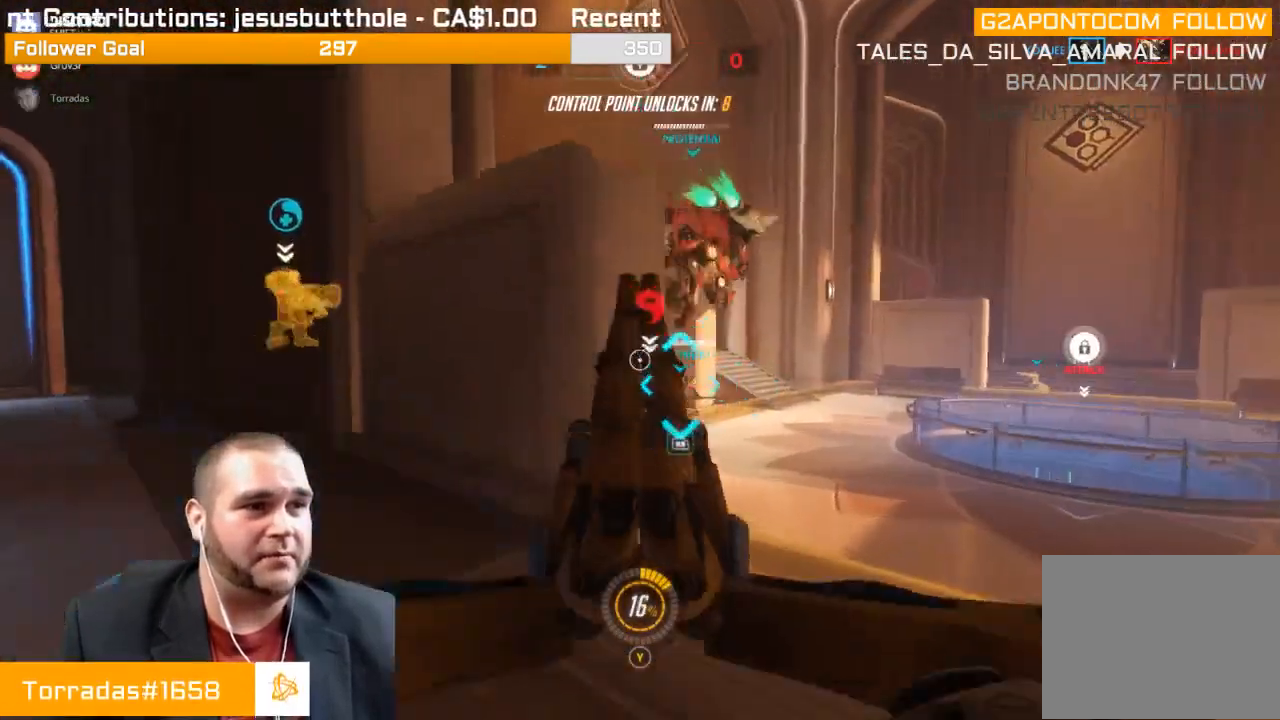
{"buttons": ["R2"], "left_stick": "up-right", "right_stick": "center", "events": [[33, "right_stick", "center"], [233, "right_stick", "left"], [383, "right_stick", "center"]]}
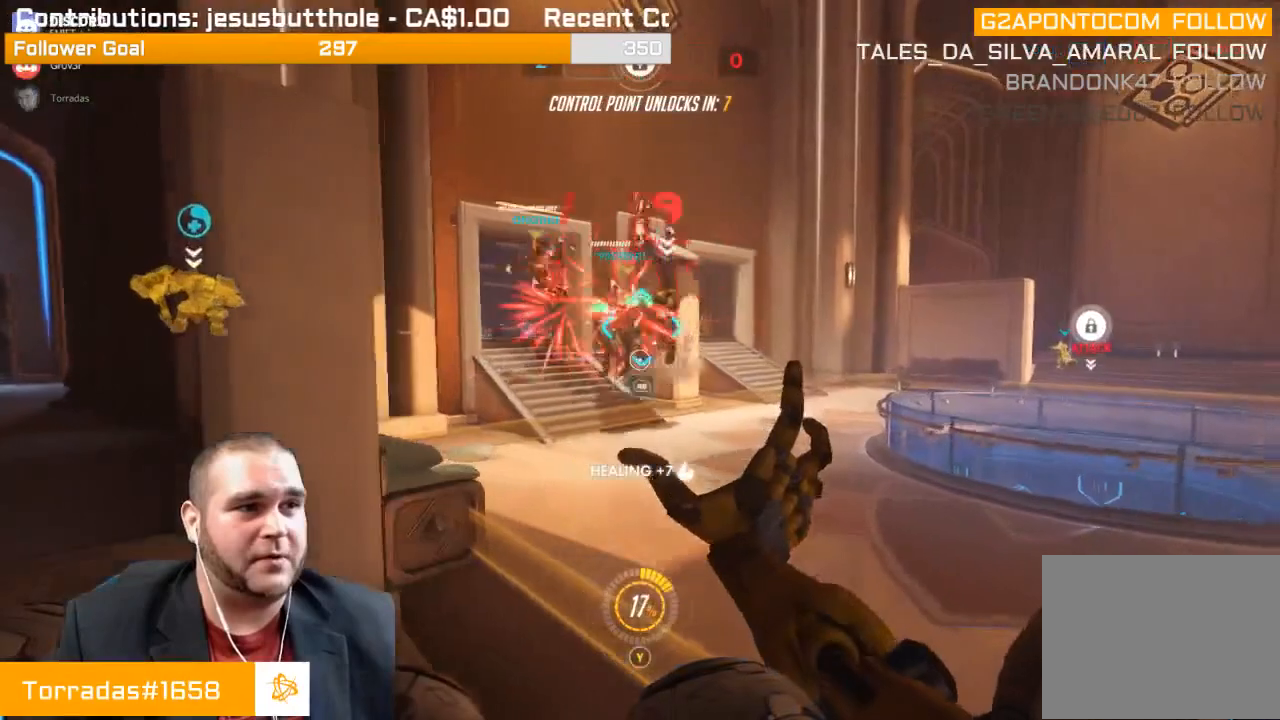
{"buttons": ["R2"], "left_stick": "up-right", "right_stick": "up-left", "events": [[67, "right_stick", "right"], [183, "right_stick", "center"], [267, "right_stick", "left"], [317, "right_stick", "up-left"]]}
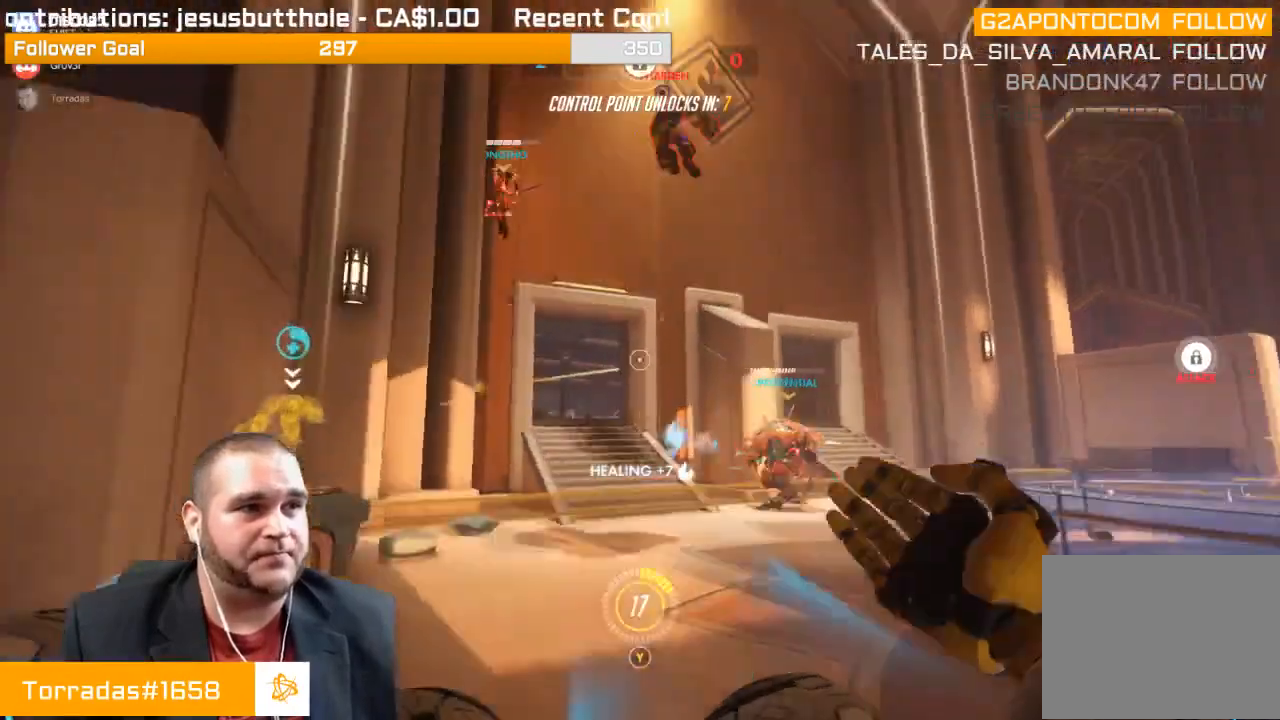
{"buttons": ["R2"], "left_stick": "down-right", "right_stick": "left", "events": [[33, "right_stick", "up"], [117, "left_stick", "down-right"], [267, "right_stick", "center"], [367, "right_stick", "left"]]}
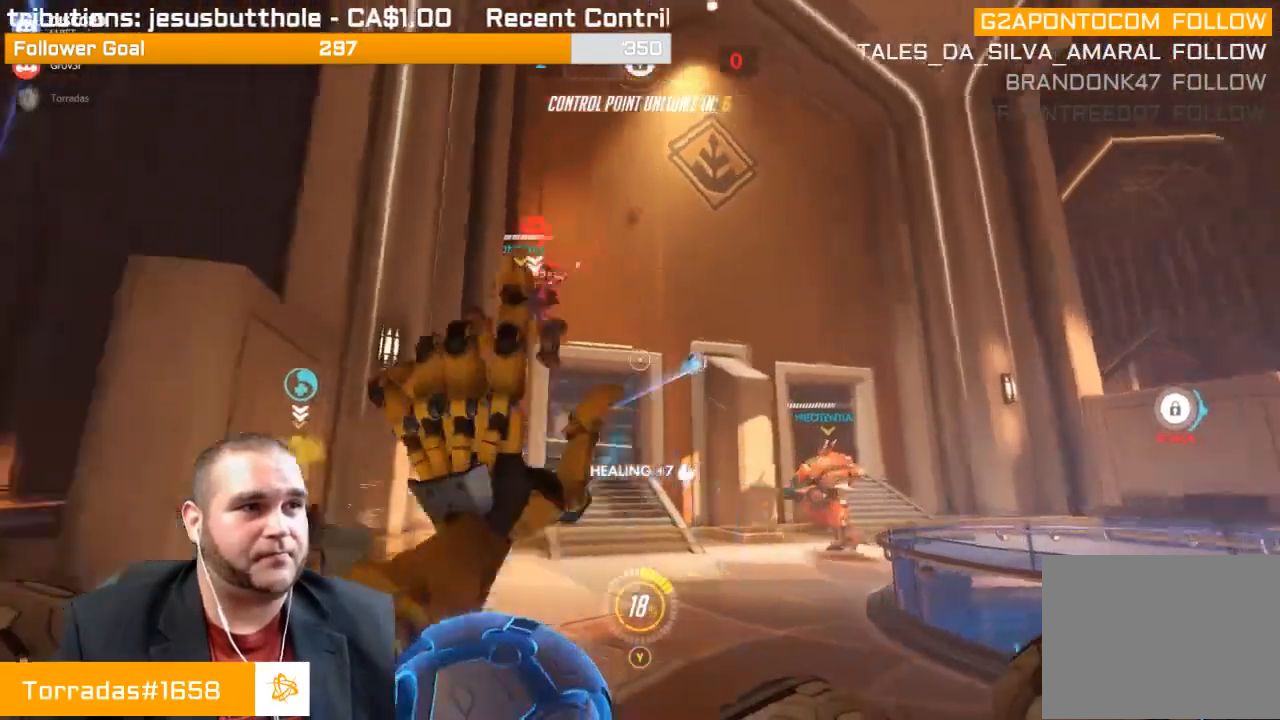
{"buttons": ["R2"], "left_stick": "down-right", "right_stick": "center", "events": [[100, "right_stick", "center"], [250, "right_stick", "down-left"], [400, "right_stick", "center"]]}
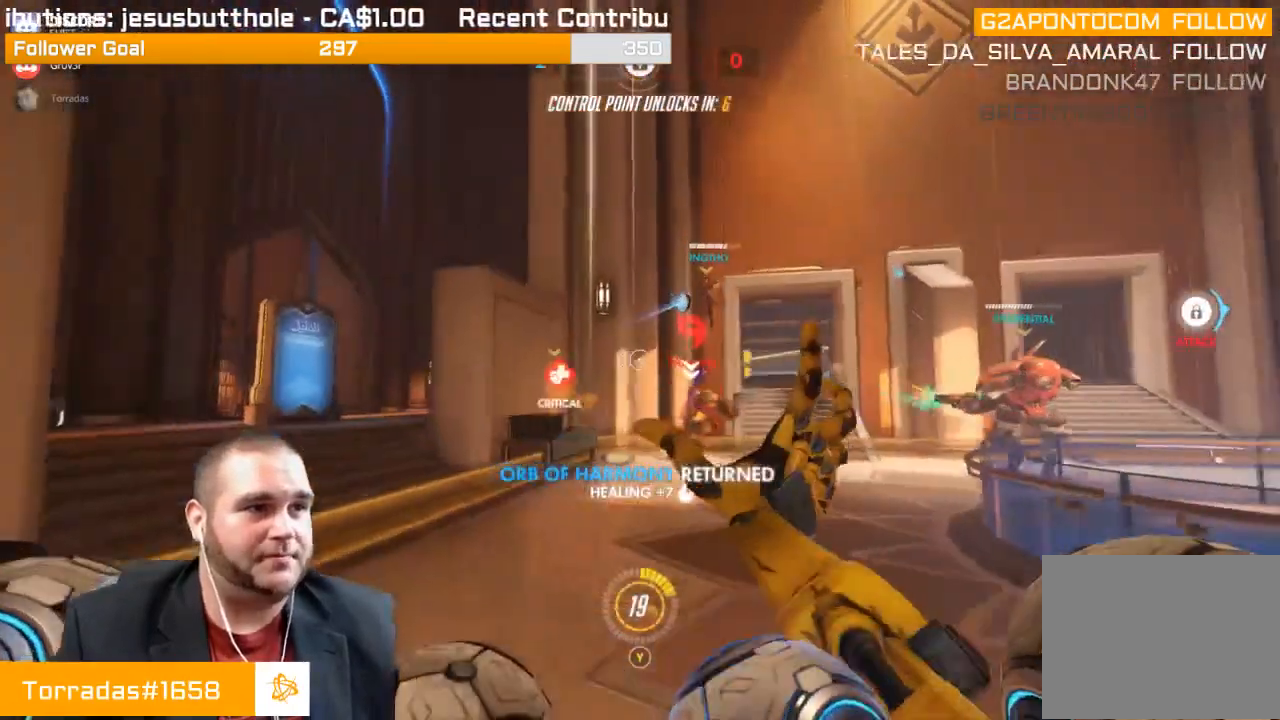
{"buttons": ["R2"], "left_stick": "up-left", "right_stick": "right", "events": [[83, "right_stick", "right"], [133, "right_stick", "down-right"], [317, "right_stick", "center"], [333, "left_stick", "left"], [467, "right_stick", "right"], [500, "left_stick", "up-left"]]}
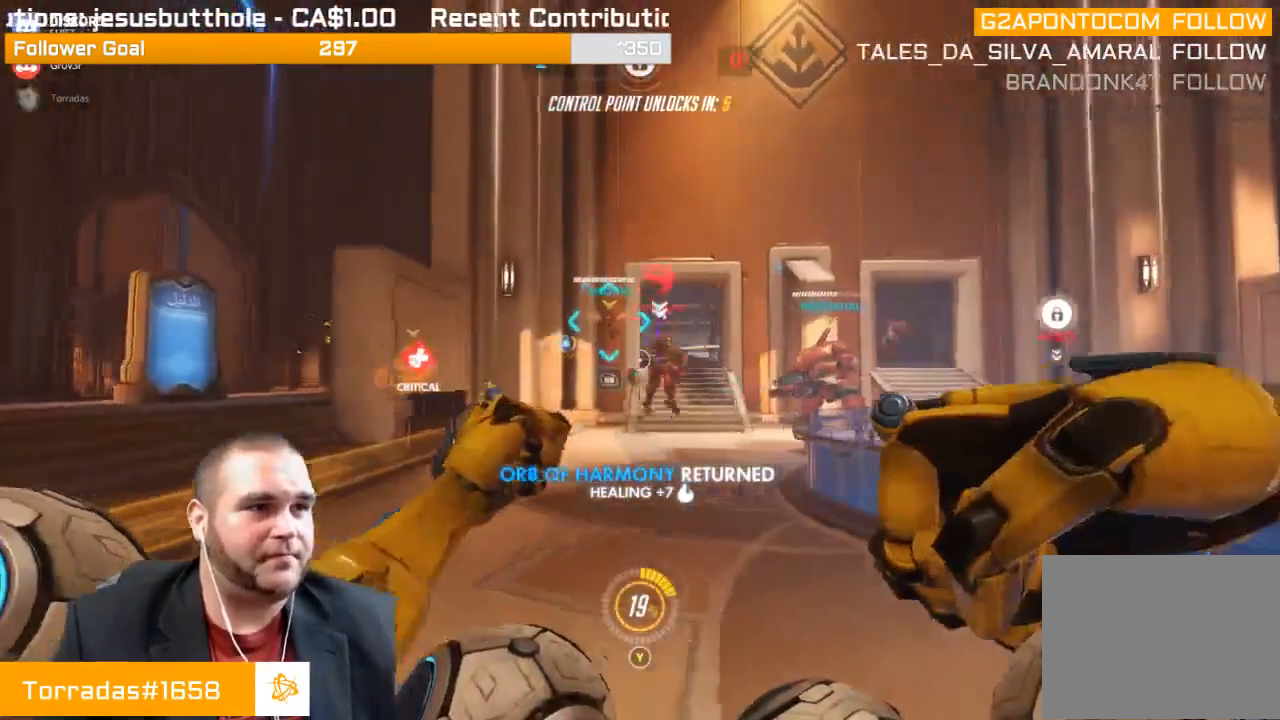
{"buttons": ["R2"], "left_stick": "up-left", "right_stick": "right", "events": []}
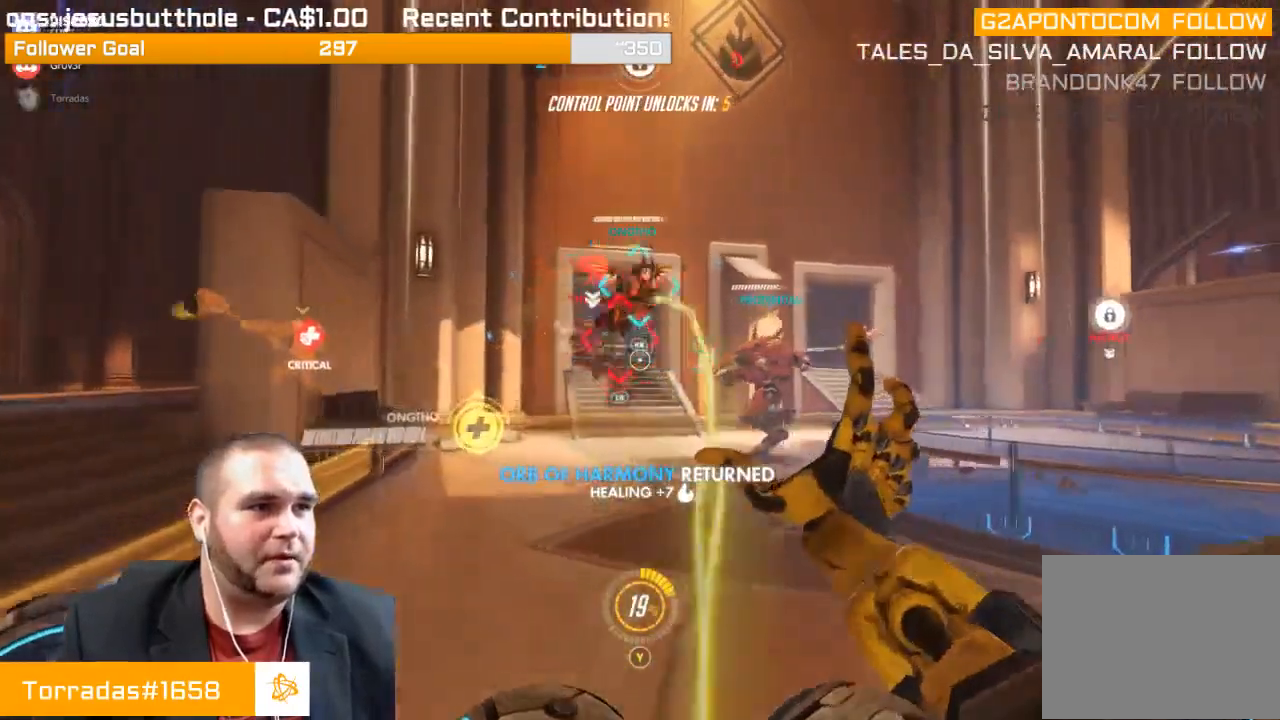
{"buttons": ["R2"], "left_stick": "down-right", "right_stick": "center", "events": [[17, "right_stick", "center"], [150, "right_stick", "up-left"], [217, "left_stick", "up"], [383, "left_stick", "down-right"], [433, "right_stick", "center"]]}
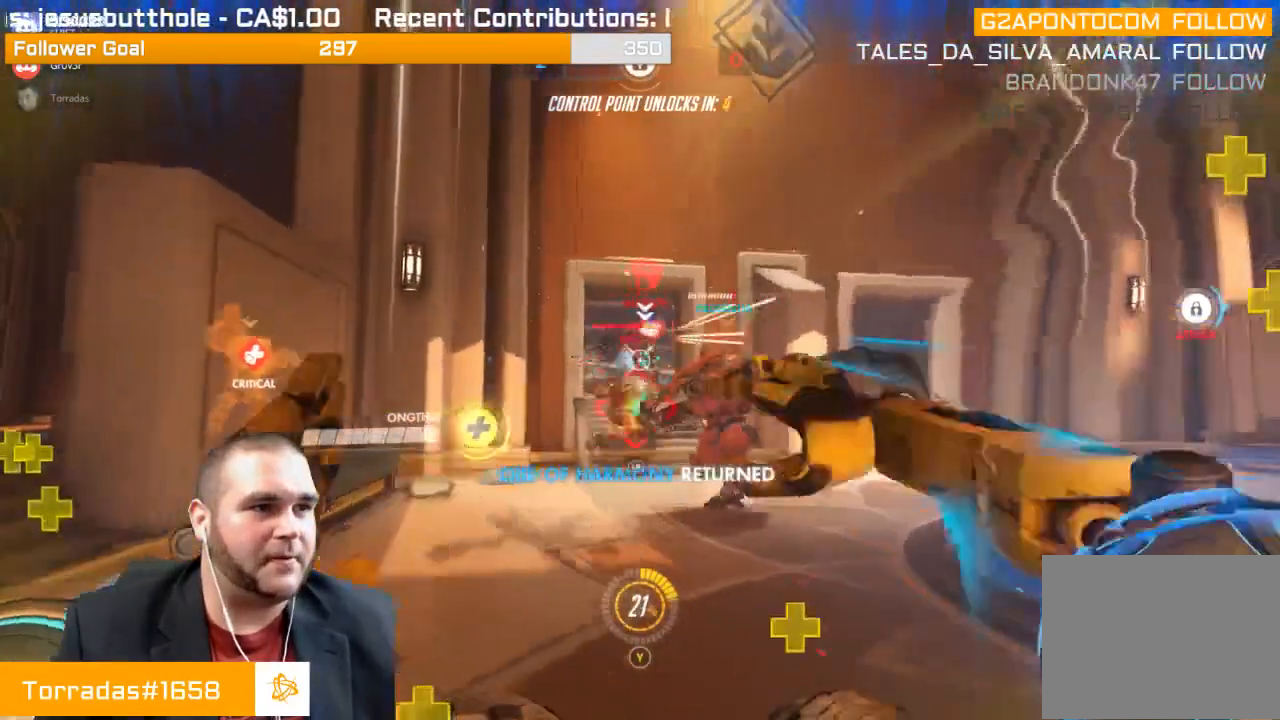
{"buttons": ["R2"], "left_stick": "down", "right_stick": "center", "events": [[83, "left_stick", "down"]]}
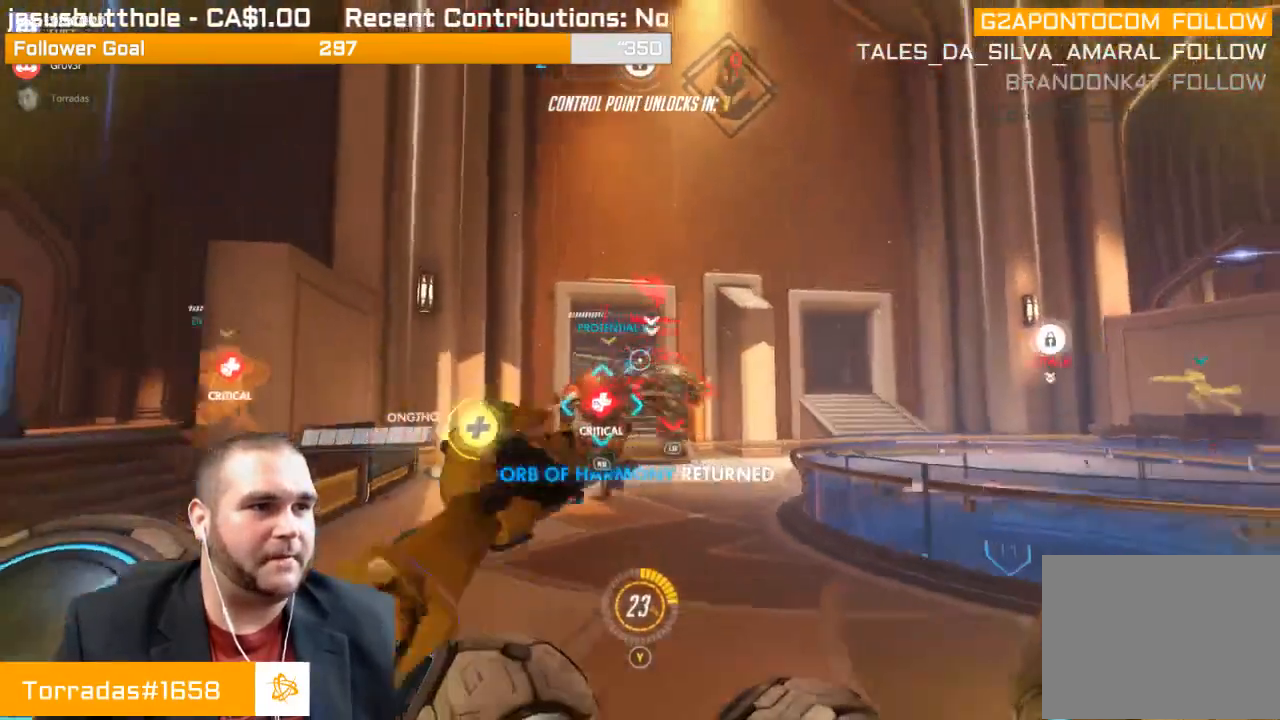
{"buttons": ["R2"], "left_stick": "down-left", "right_stick": "right", "events": [[333, "right_stick", "right"], [450, "left_stick", "down-left"]]}
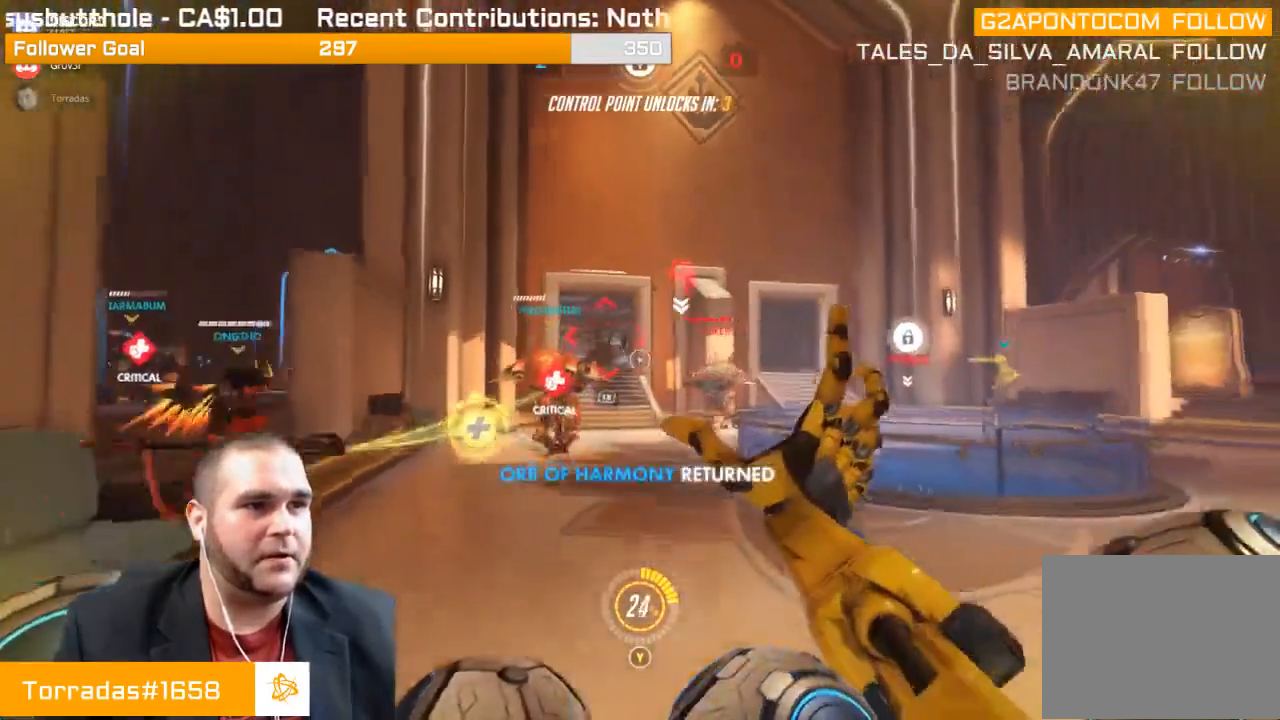
{"buttons": ["R1"], "left_stick": "up", "right_stick": "center", "events": [[33, "left_stick", "left"], [100, "L1", "down"], [100, "left_stick", "up-left"], [100, "right_stick", "left"], [233, "L1", "up"], [233, "R2", "up"], [267, "left_stick", "up"], [283, "R1", "down"], [283, "right_stick", "center"], [367, "R1", "up"], [433, "R1", "down"]]}
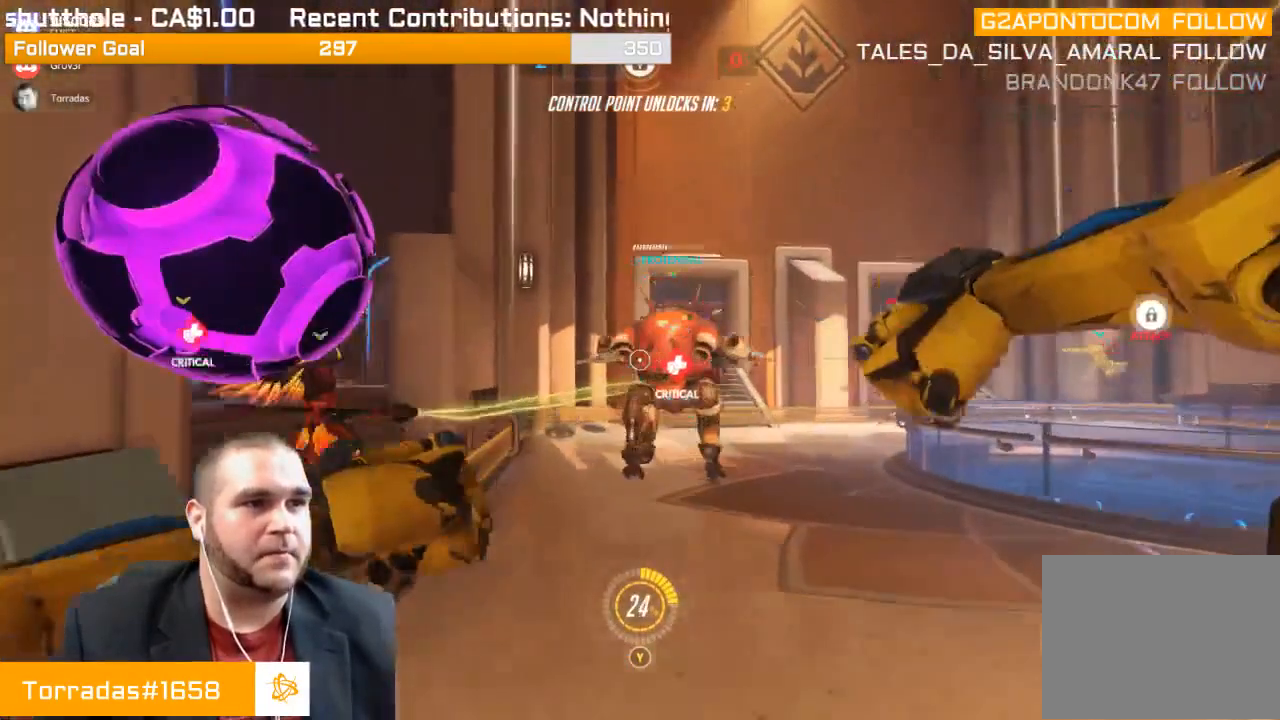
{"buttons": ["R2"], "left_stick": "up-left", "right_stick": "right", "events": [[17, "R1", "up"], [133, "R2", "down"], [217, "right_stick", "right"], [367, "L1", "down"], [367, "left_stick", "up-left"], [433, "L1", "up"]]}
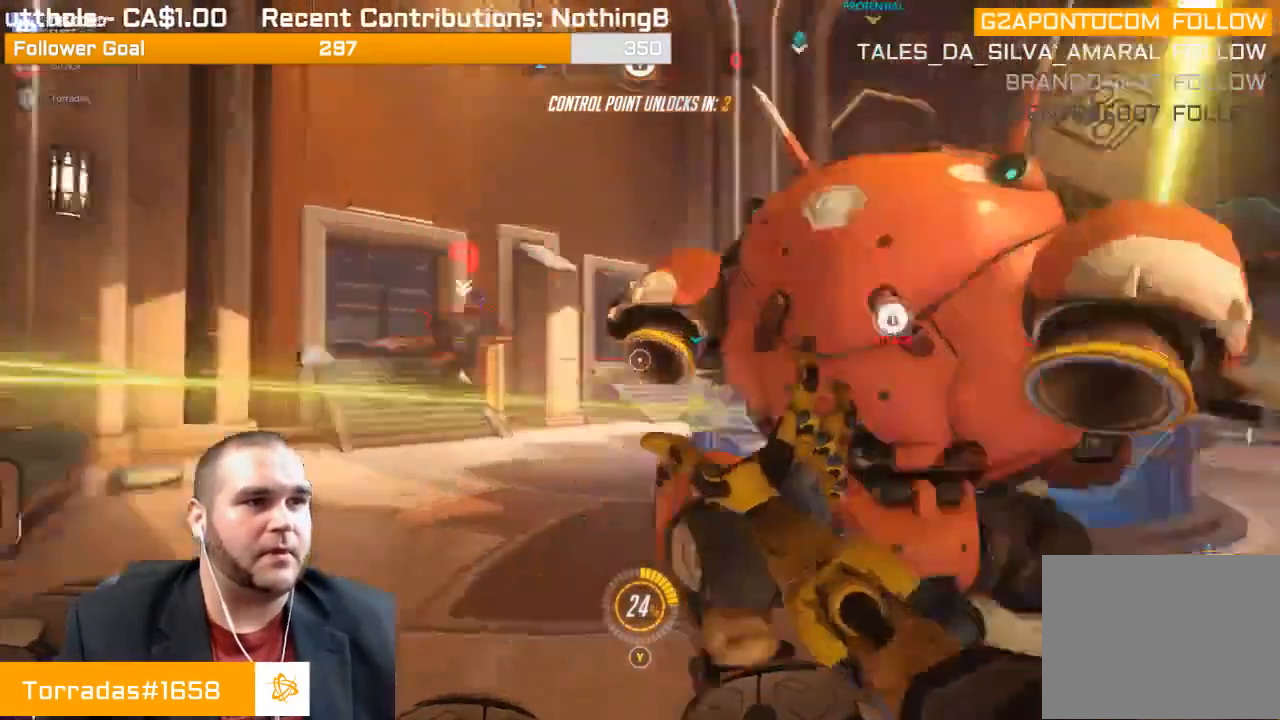
{"buttons": ["R2"], "left_stick": "left", "right_stick": "center", "events": [[17, "L1", "down"], [133, "L1", "up"], [167, "L1", "down"], [283, "L1", "up"], [300, "left_stick", "left"], [300, "right_stick", "center"], [317, "L1", "down"], [433, "L1", "up"]]}
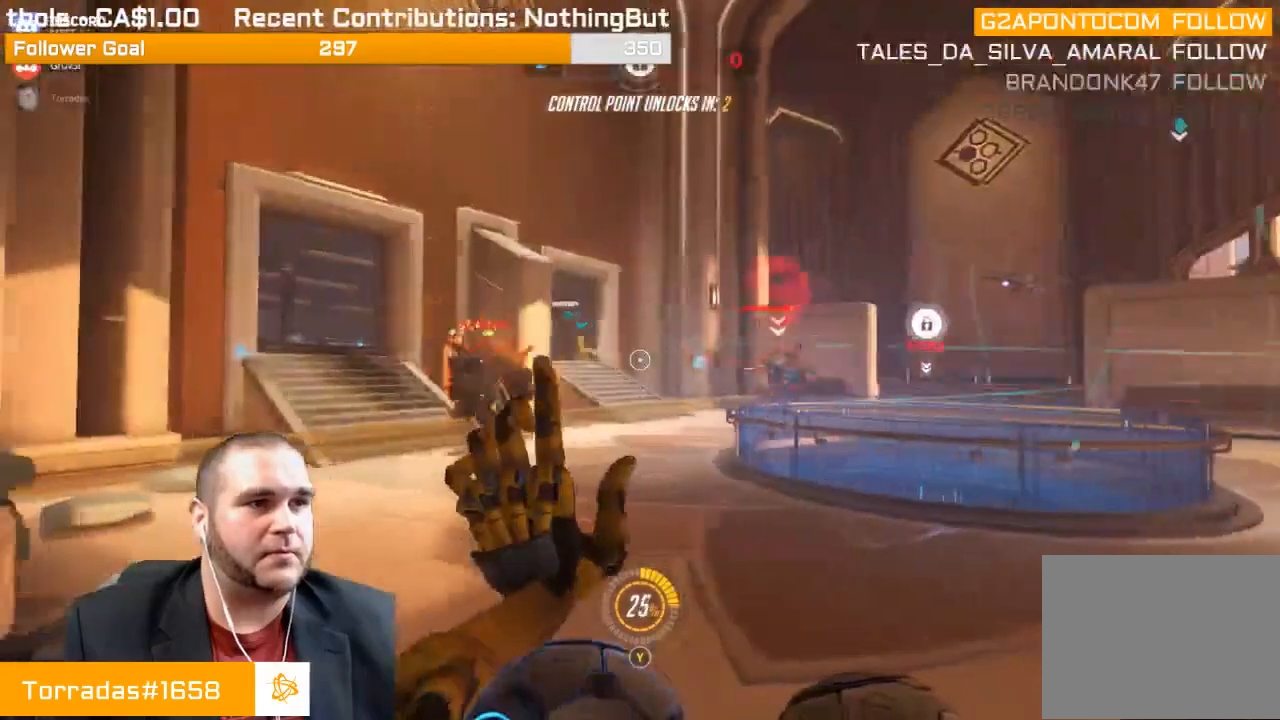
{"buttons": ["R2"], "left_stick": "down-left", "right_stick": "down-left", "events": [[17, "right_stick", "right"], [117, "left_stick", "down-left"], [233, "right_stick", "center"], [417, "right_stick", "down"], [467, "right_stick", "down-left"]]}
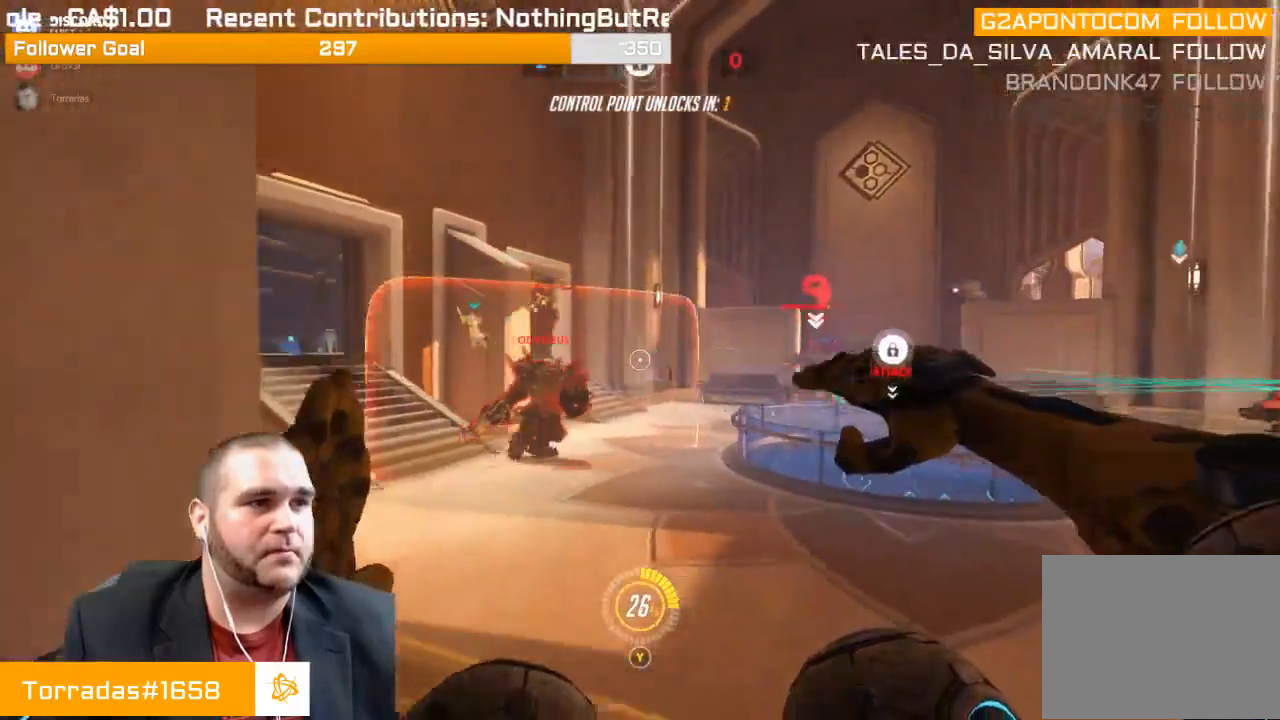
{"buttons": ["R2"], "left_stick": "down", "right_stick": "center", "events": [[33, "L1", "down"], [83, "right_stick", "center"], [150, "L1", "up"], [183, "L1", "down"], [267, "right_stick", "right"], [300, "L1", "up"], [300, "left_stick", "down"], [350, "L1", "down"], [500, "L1", "up"], [500, "right_stick", "center"]]}
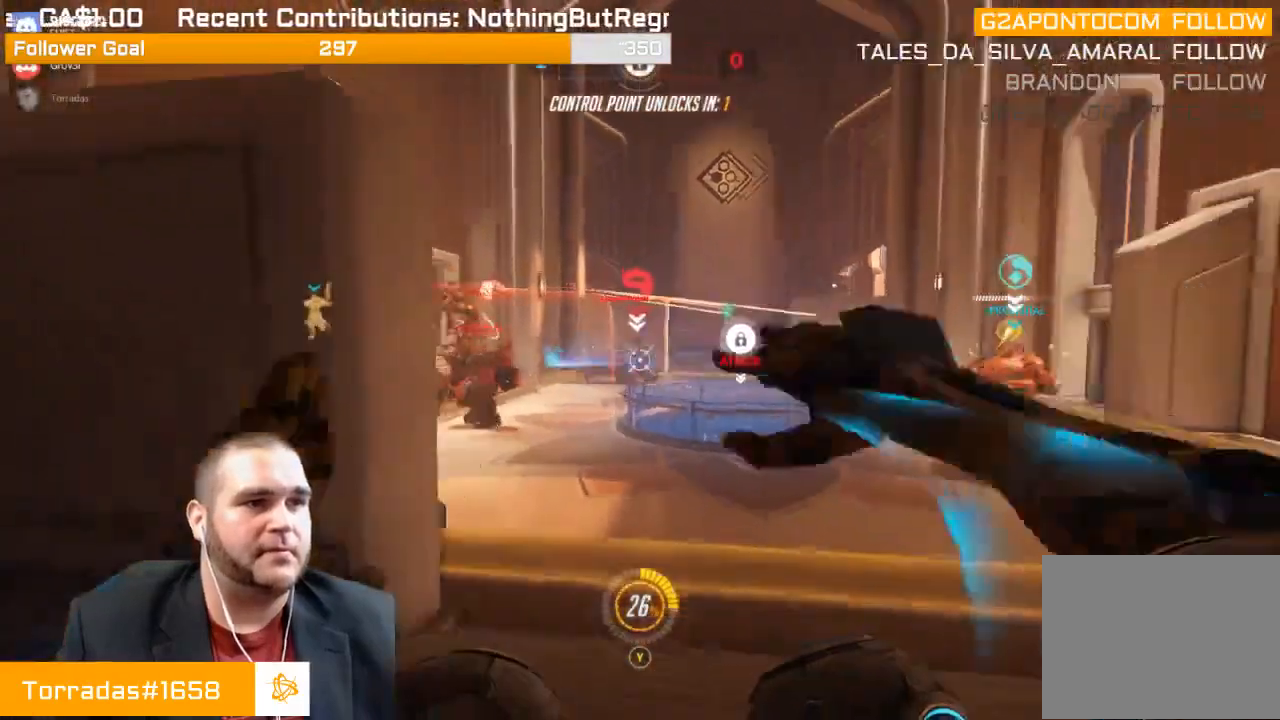
{"buttons": ["R2"], "left_stick": "down", "right_stick": "center", "events": [[33, "L1", "down"], [150, "L1", "up"], [167, "right_stick", "left"], [183, "L1", "down"], [317, "L1", "up"], [383, "L1", "down"], [417, "right_stick", "center"], [483, "L1", "up"]]}
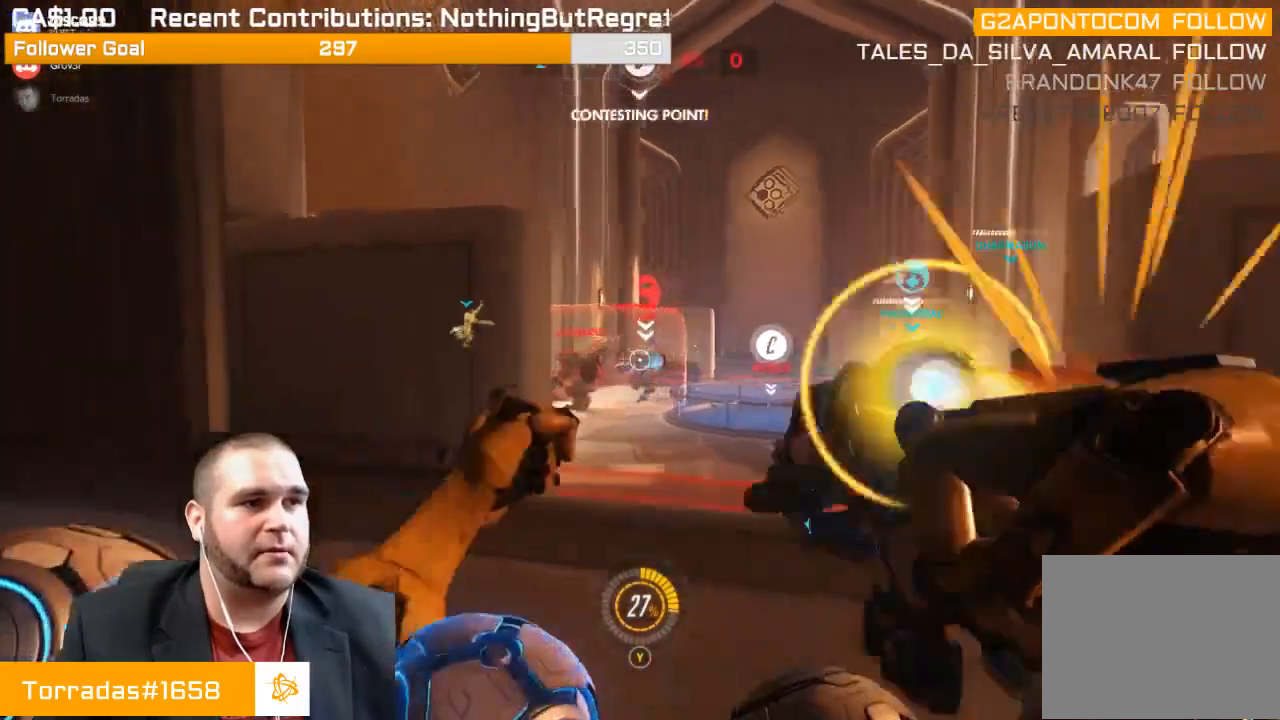
{"buttons": ["L1", "R2"], "left_stick": "down-right", "right_stick": "center", "events": [[67, "L1", "down"], [83, "left_stick", "down-right"], [150, "right_stick", "left"], [183, "L1", "up"], [217, "L1", "down"], [367, "L1", "up"], [400, "L1", "down"], [400, "right_stick", "center"]]}
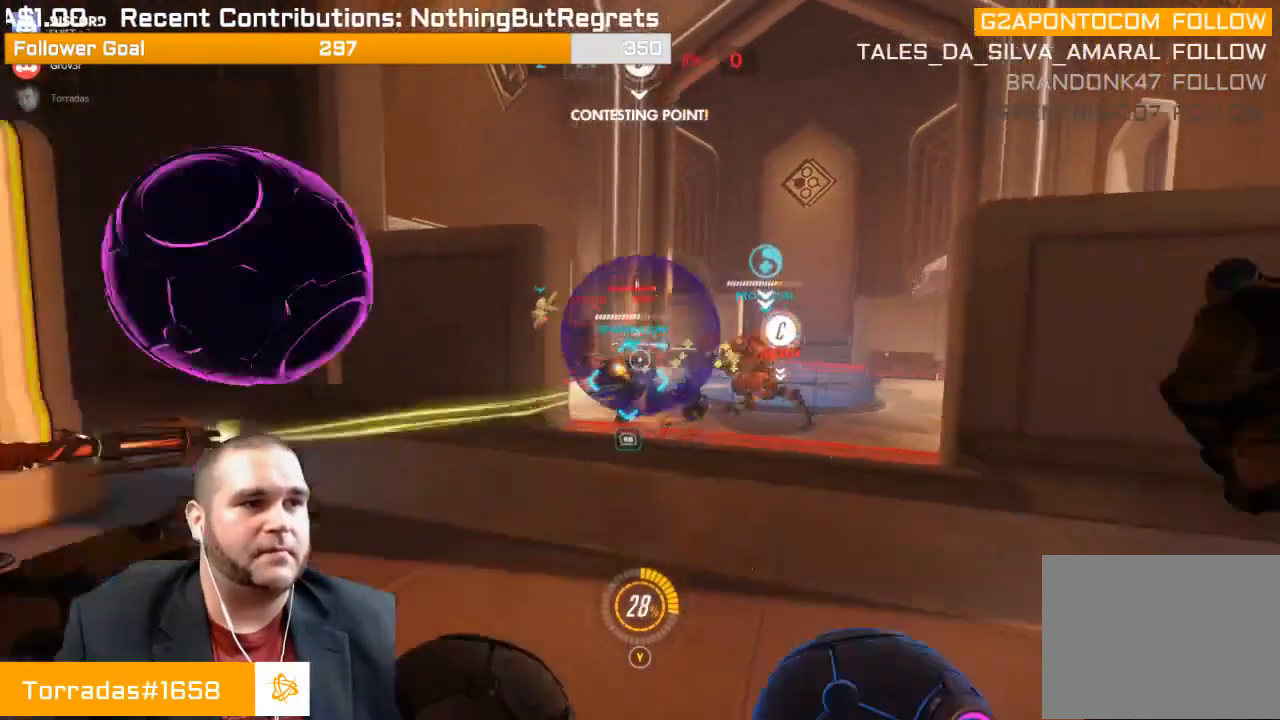
{"buttons": [], "left_stick": "right", "right_stick": "left", "events": [[33, "L1", "up"], [133, "right_stick", "left"], [300, "right_stick", "center"], [317, "left_stick", "right"], [350, "R2", "up"], [483, "right_stick", "left"]]}